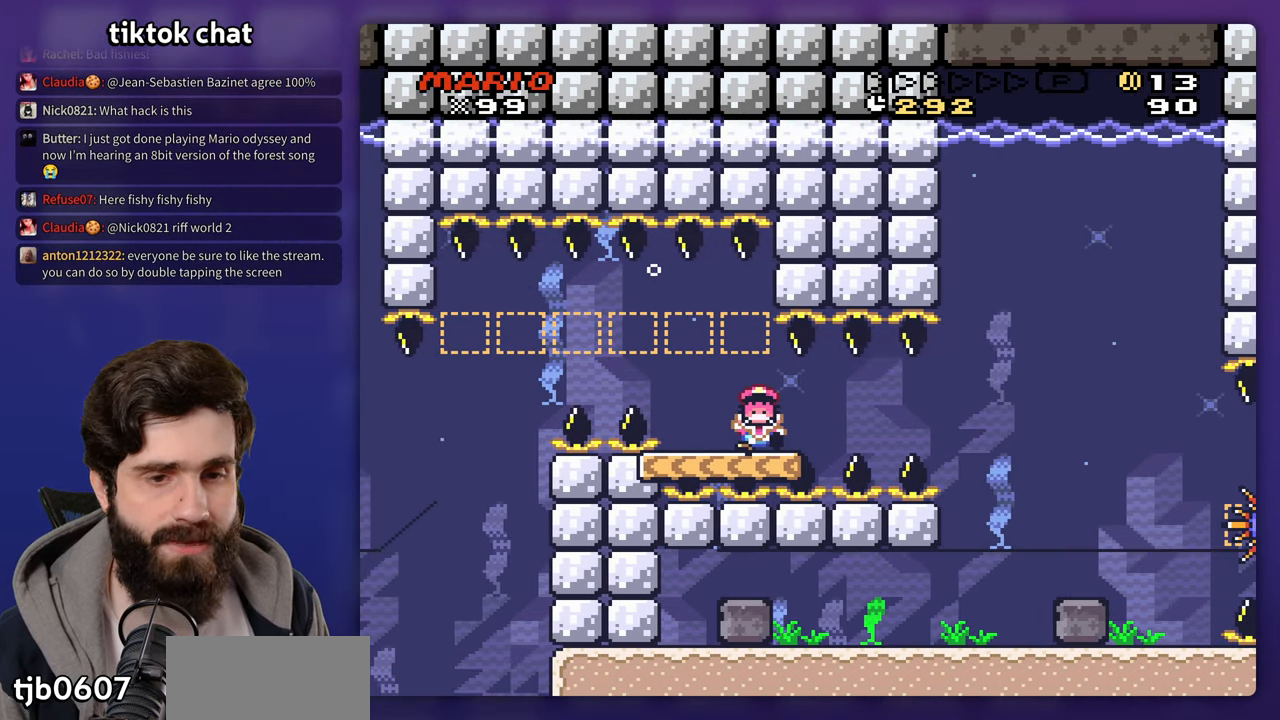
Gameplay with a controller (Nintendo layout); each line is a JSON object with the inputs held at the frame after it. "events" lists button and stick changes between this image and that frame as [ms after this image, input, new state], when the widget could be followed in between. Not read: DPAD_RIGHT L3 R3 Y.
{"buttons": [], "events": [[33, "B", "down"], [133, "B", "up"], [217, "B", "down"], [300, "B", "up"]]}
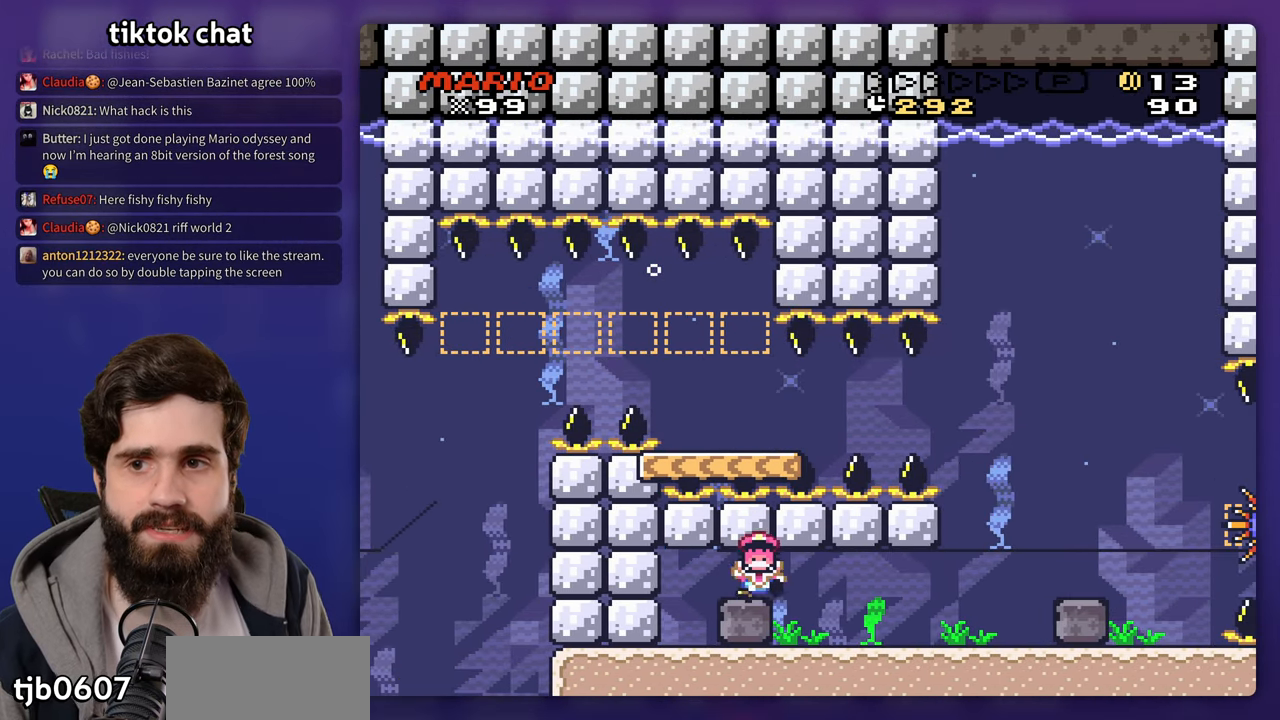
{"buttons": [], "events": []}
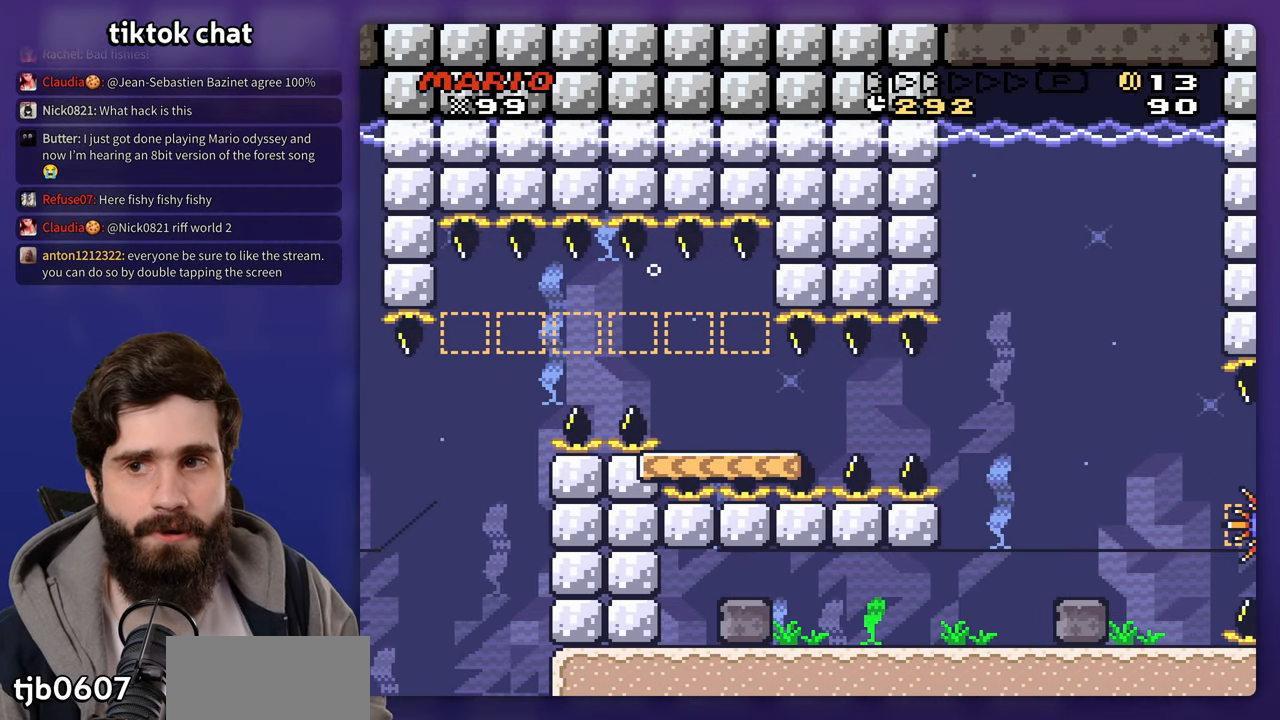
{"buttons": [], "events": [[367, "START", "down"], [417, "START", "up"]]}
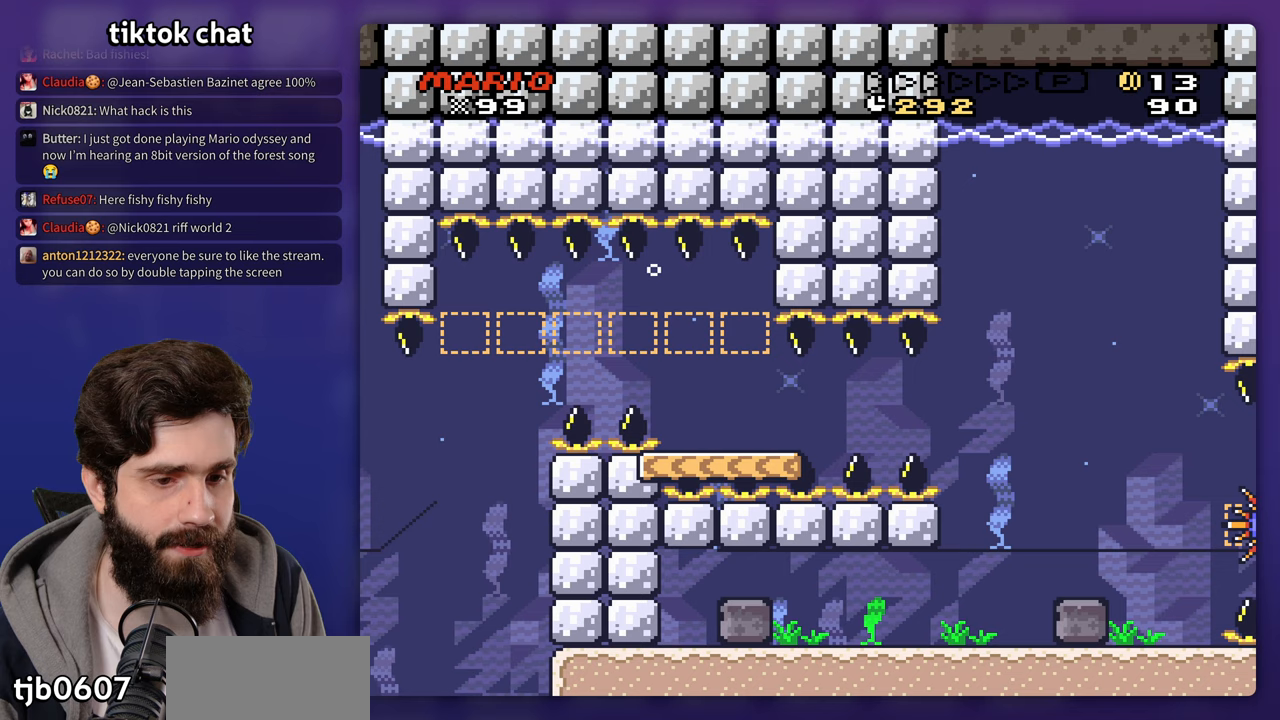
{"buttons": [], "events": []}
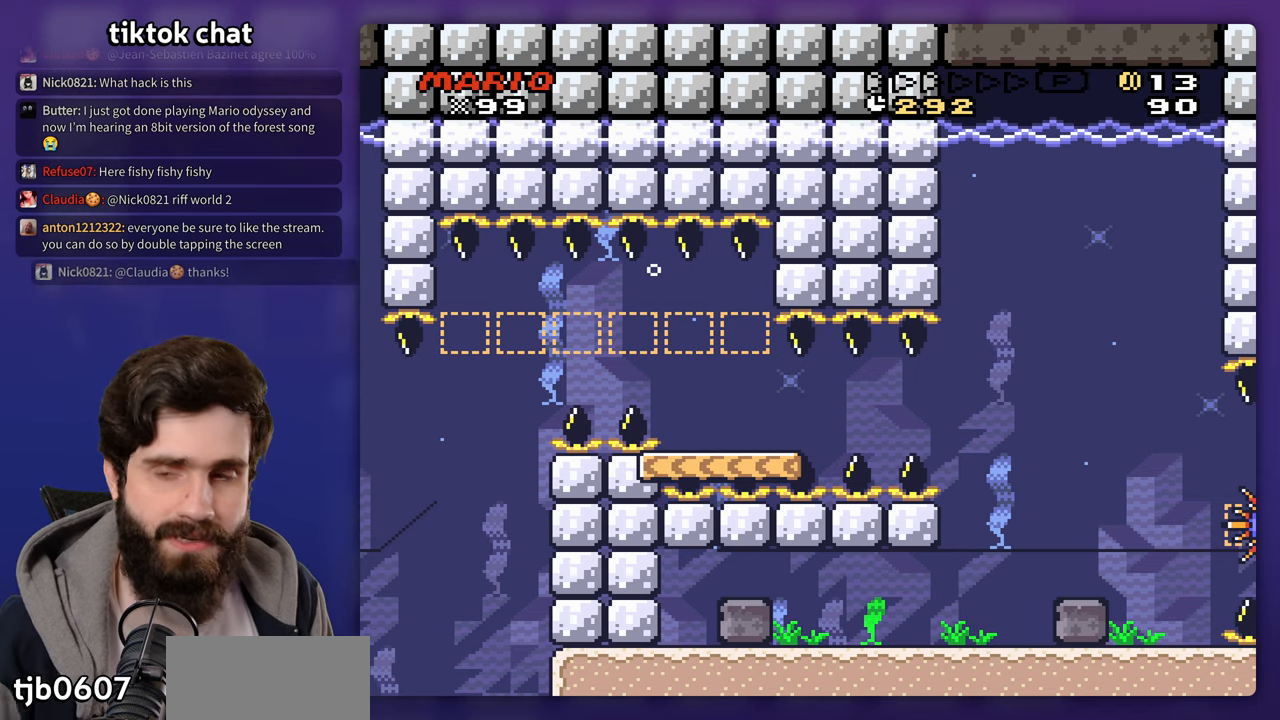
{"buttons": [], "events": []}
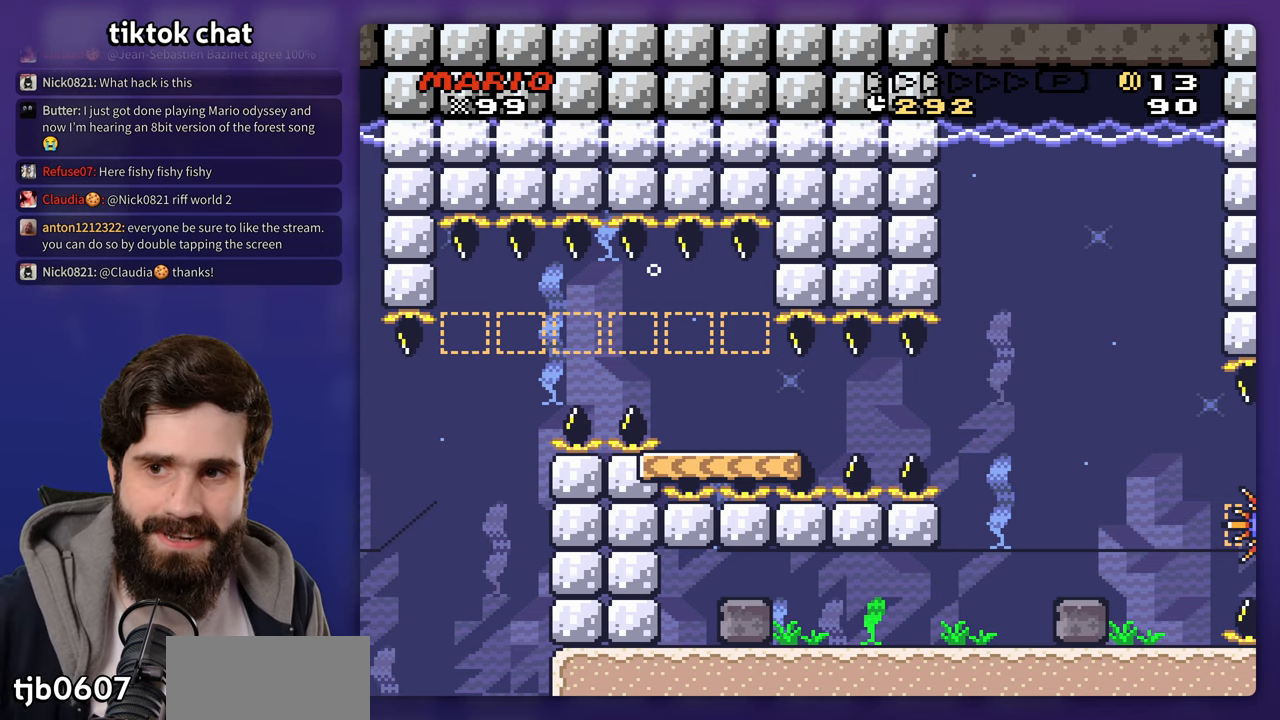
{"buttons": [], "events": []}
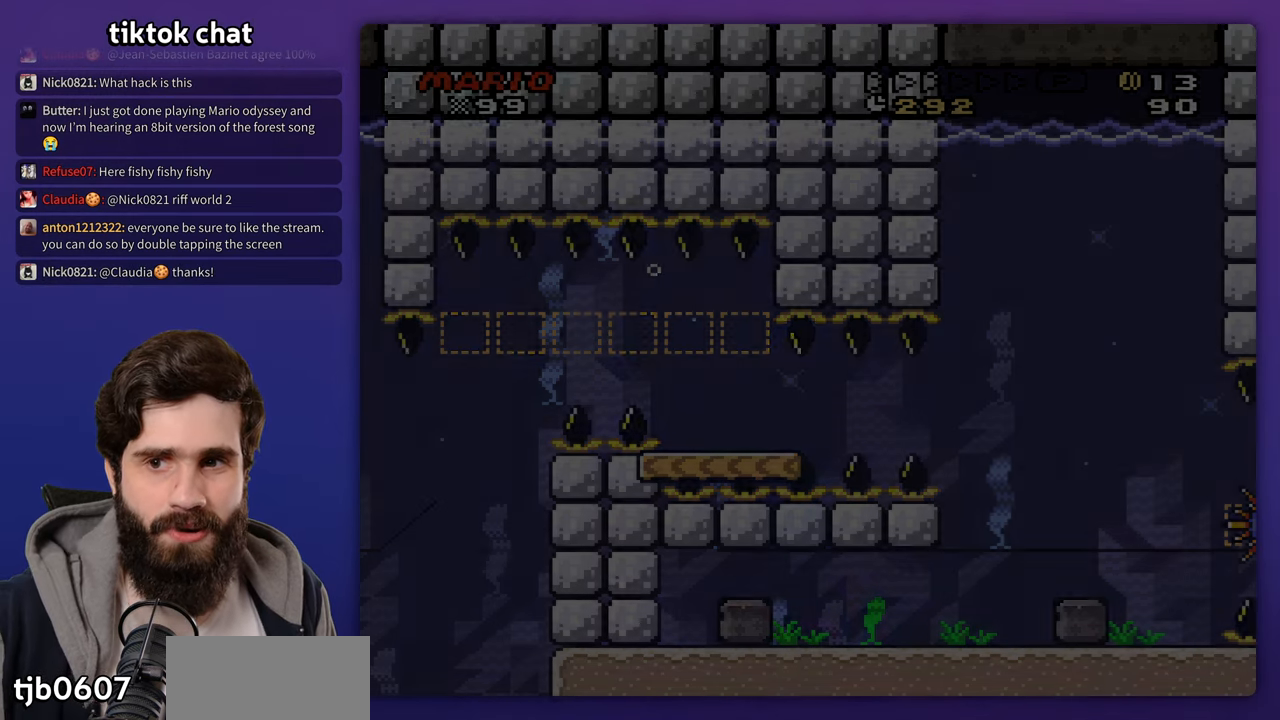
{"buttons": [], "events": []}
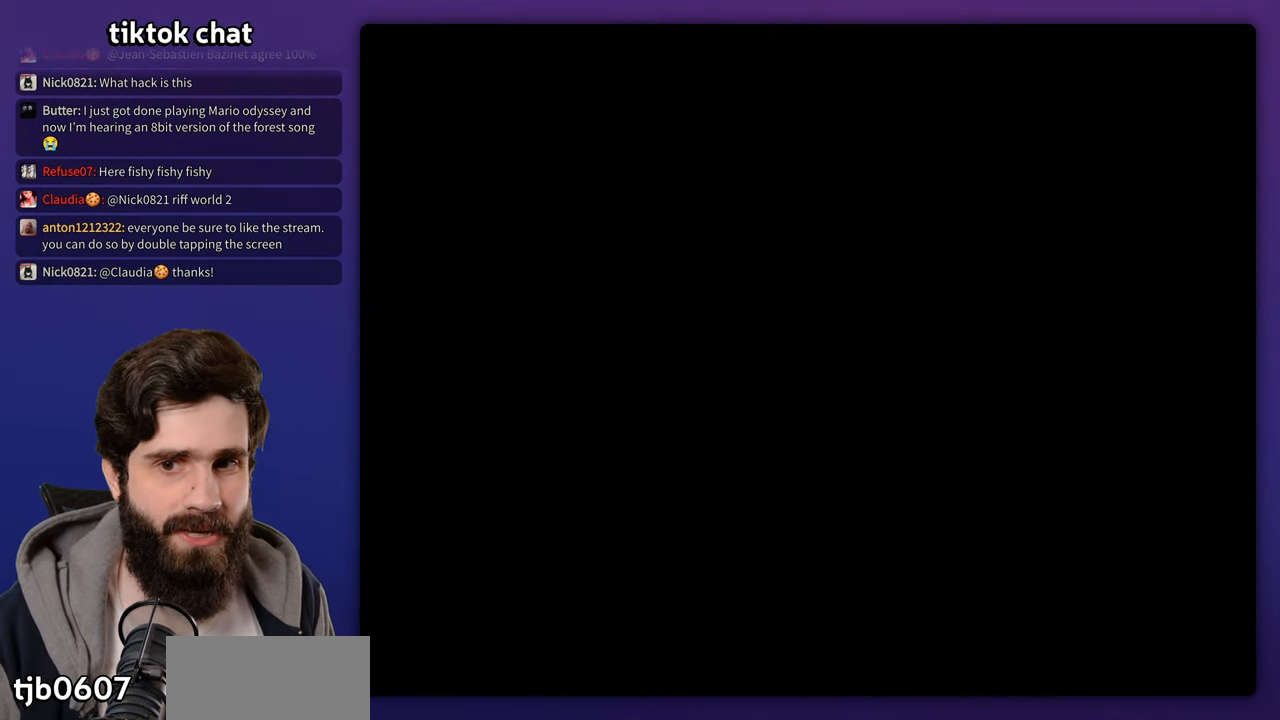
{"buttons": [], "events": []}
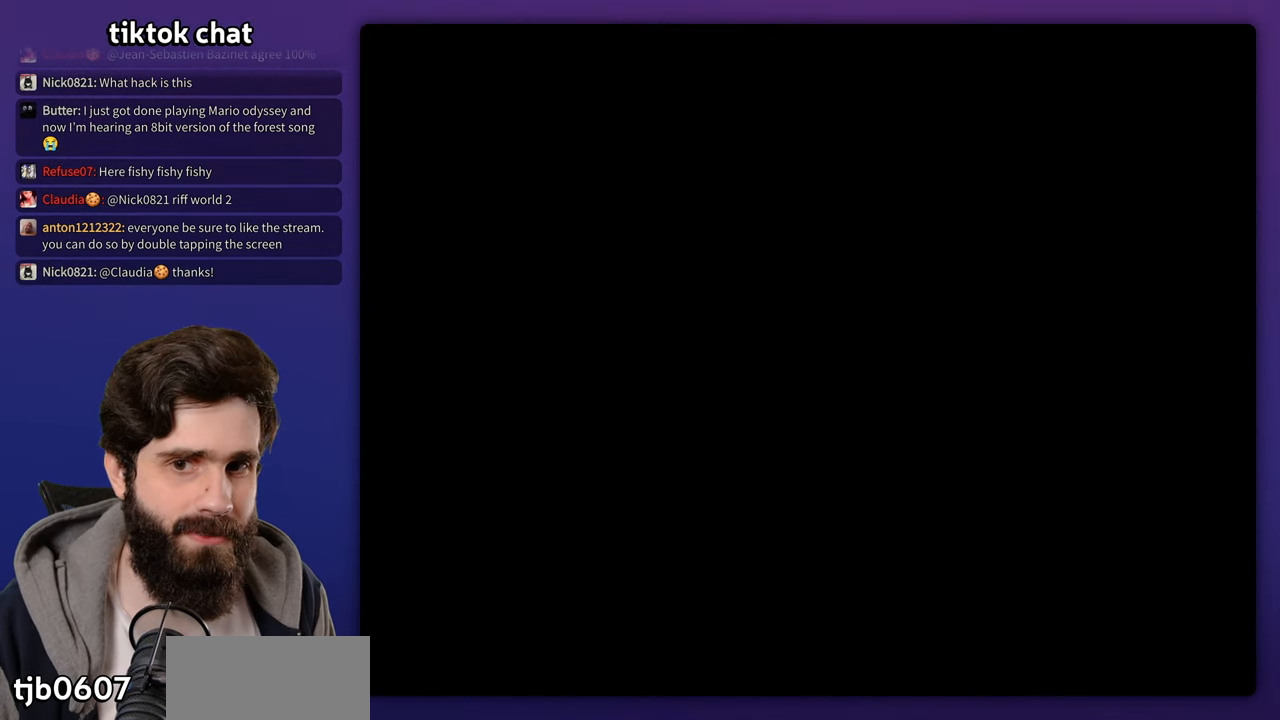
{"buttons": [], "events": [[283, "B", "down"], [383, "B", "up"]]}
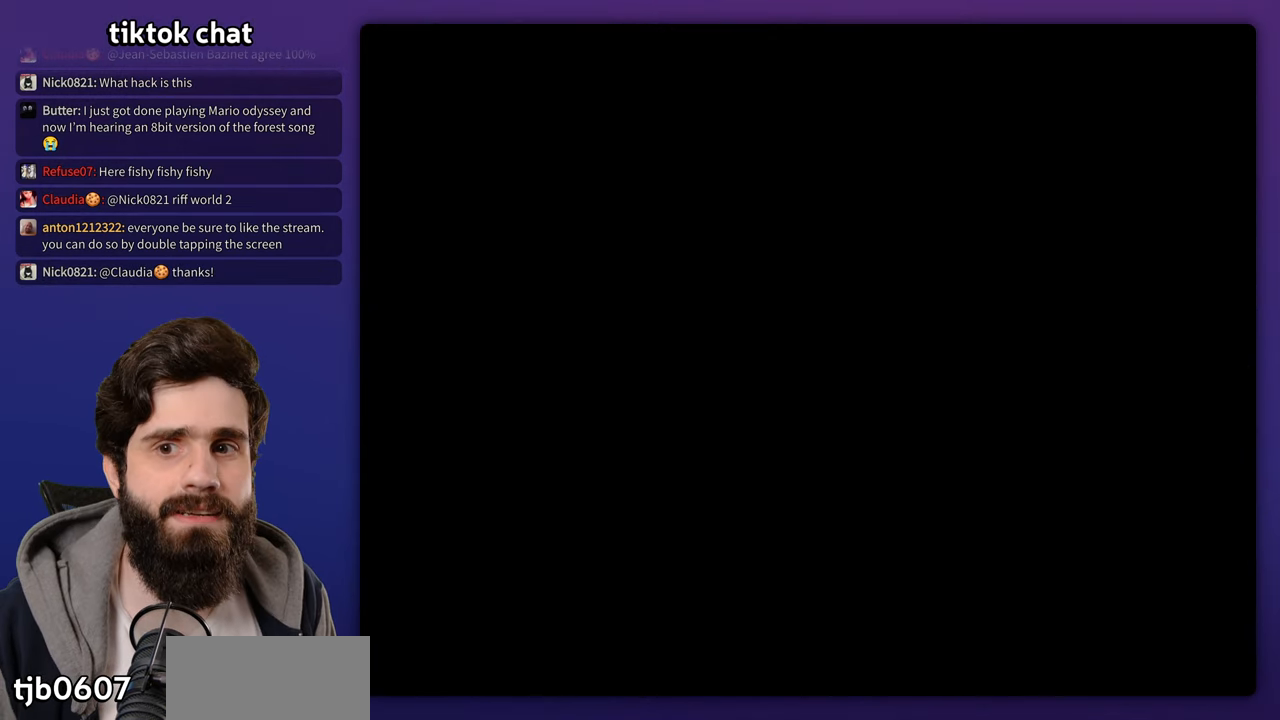
{"buttons": [], "events": [[100, "B", "down"], [183, "B", "up"], [250, "B", "down"], [333, "B", "up"], [400, "B", "down"], [483, "B", "up"]]}
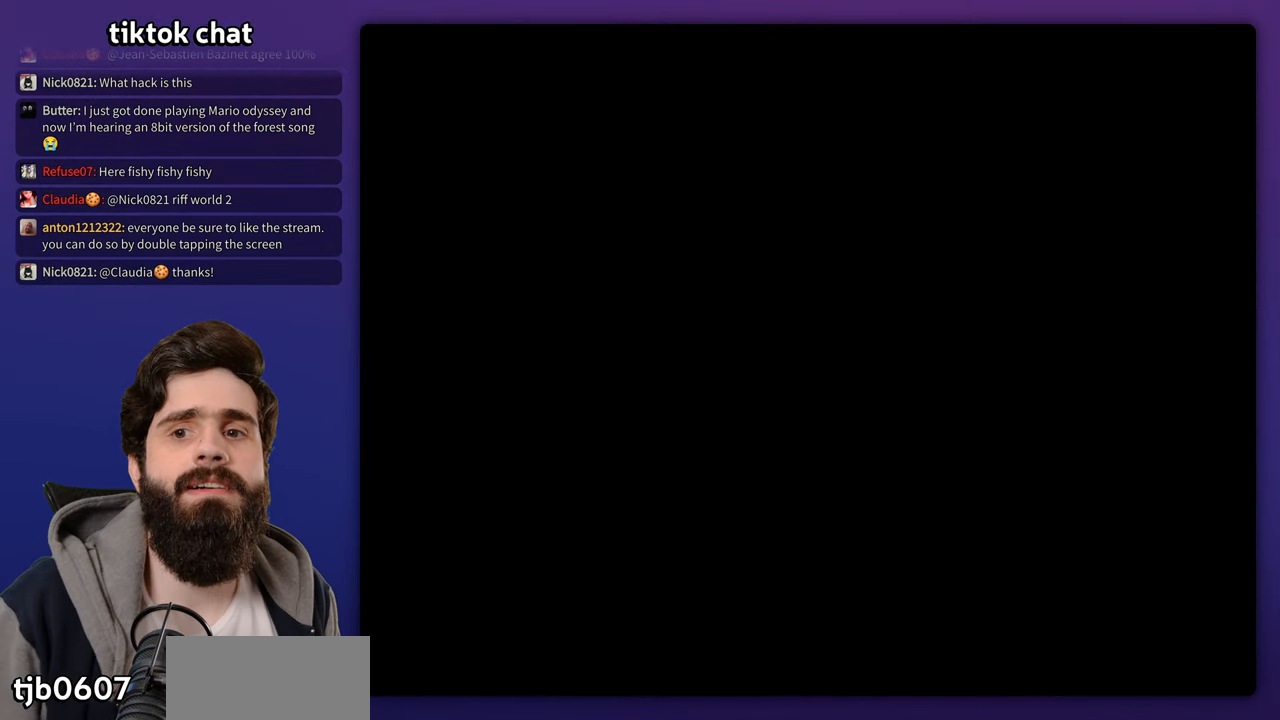
{"buttons": ["B"], "events": [[67, "B", "down"], [117, "B", "up"], [500, "B", "down"]]}
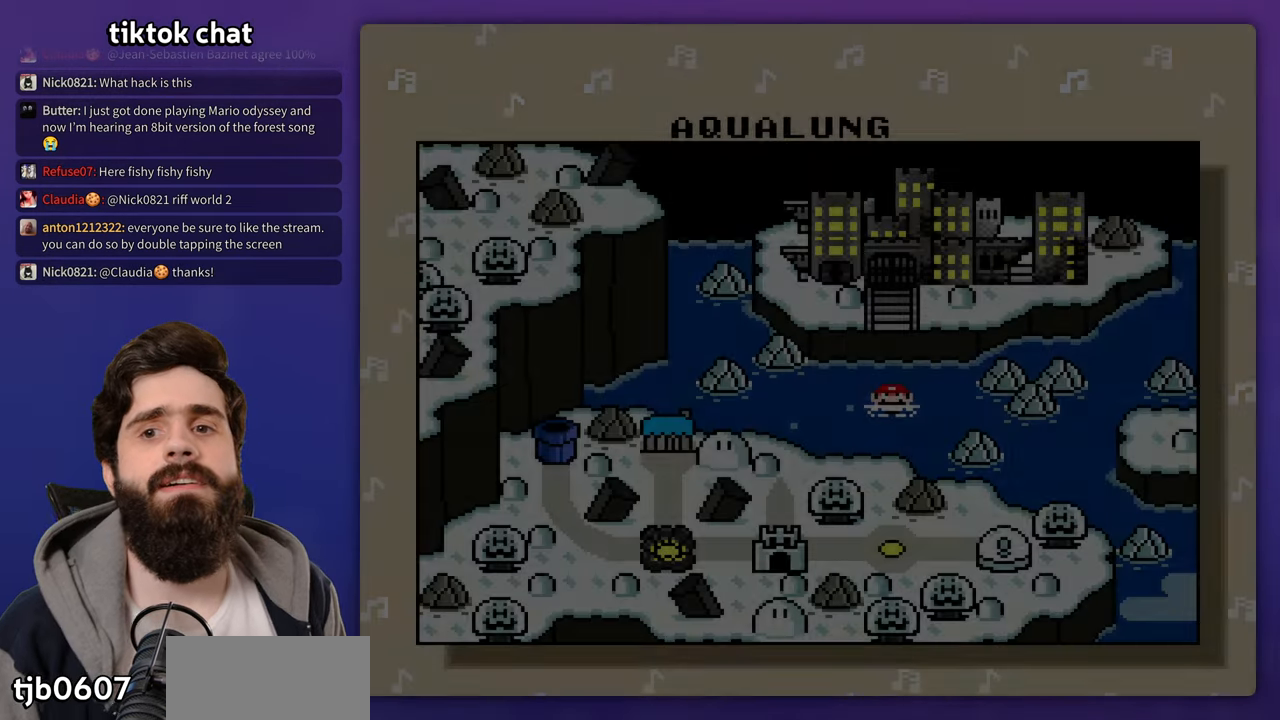
{"buttons": ["B"], "events": [[83, "B", "up"], [133, "B", "down"], [233, "B", "up"], [317, "B", "down"], [383, "B", "up"], [467, "B", "down"]]}
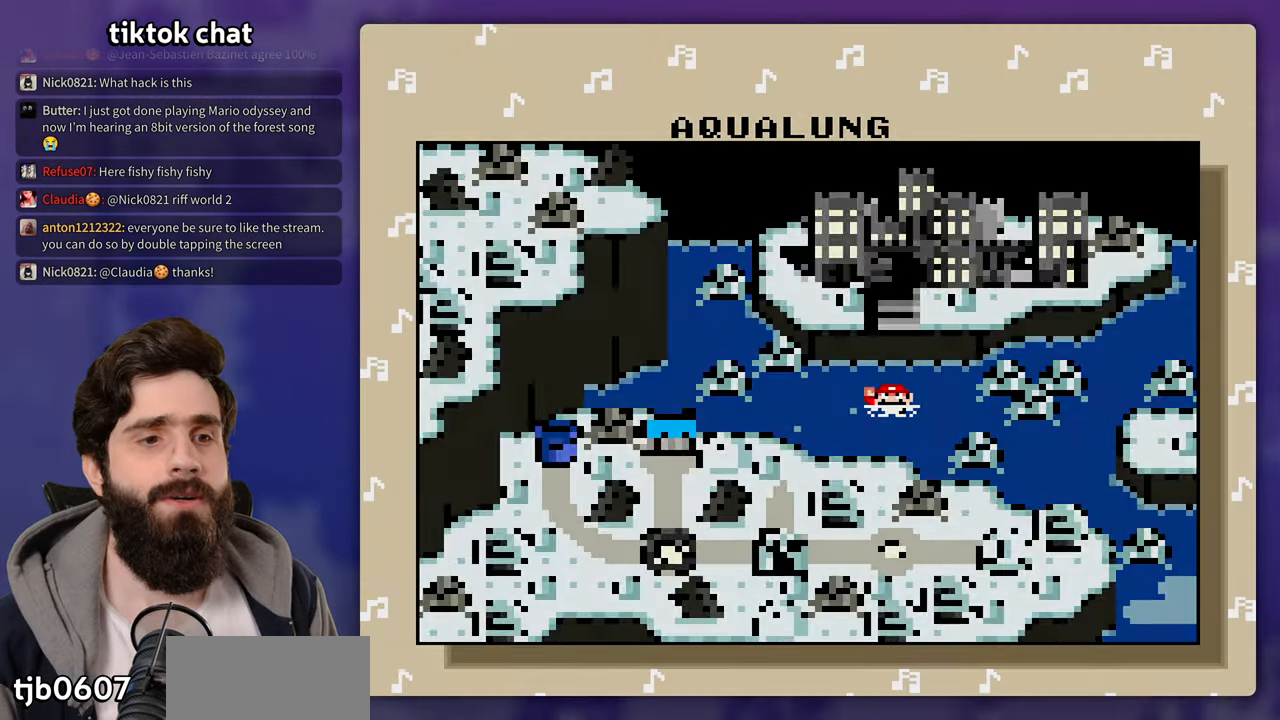
{"buttons": [], "events": [[50, "B", "up"], [117, "B", "down"], [217, "B", "up"]]}
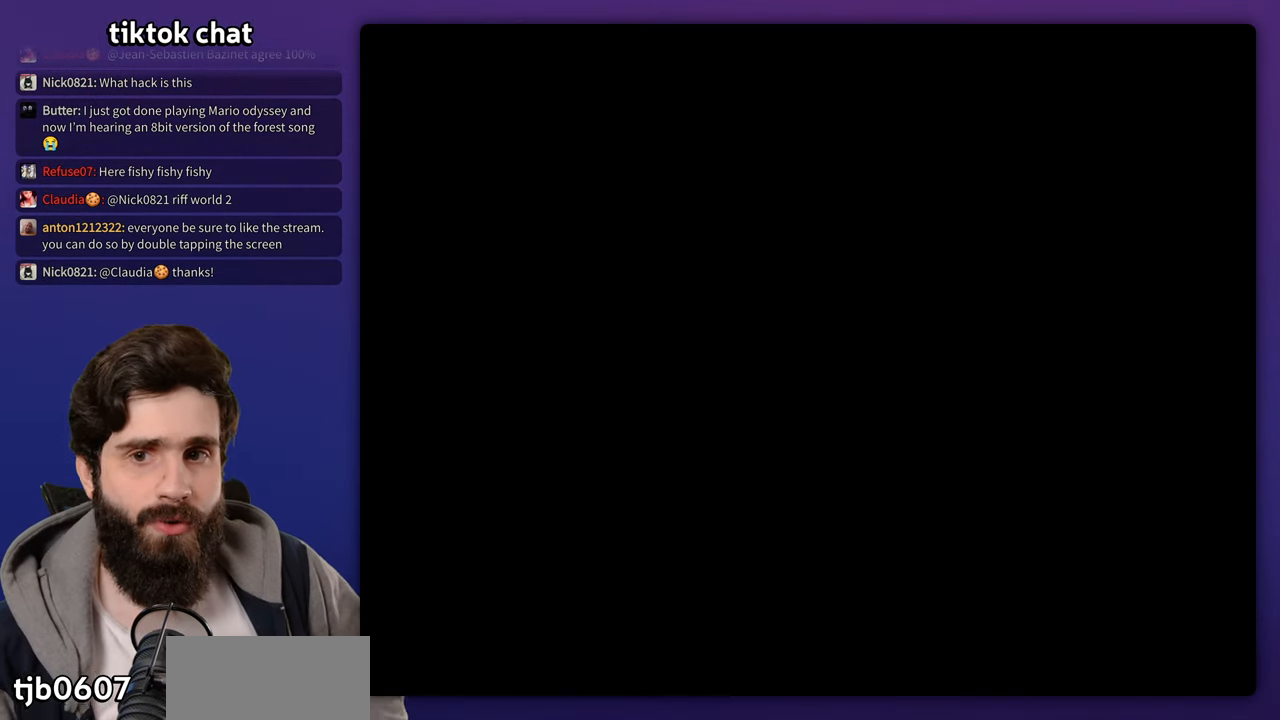
{"buttons": []}
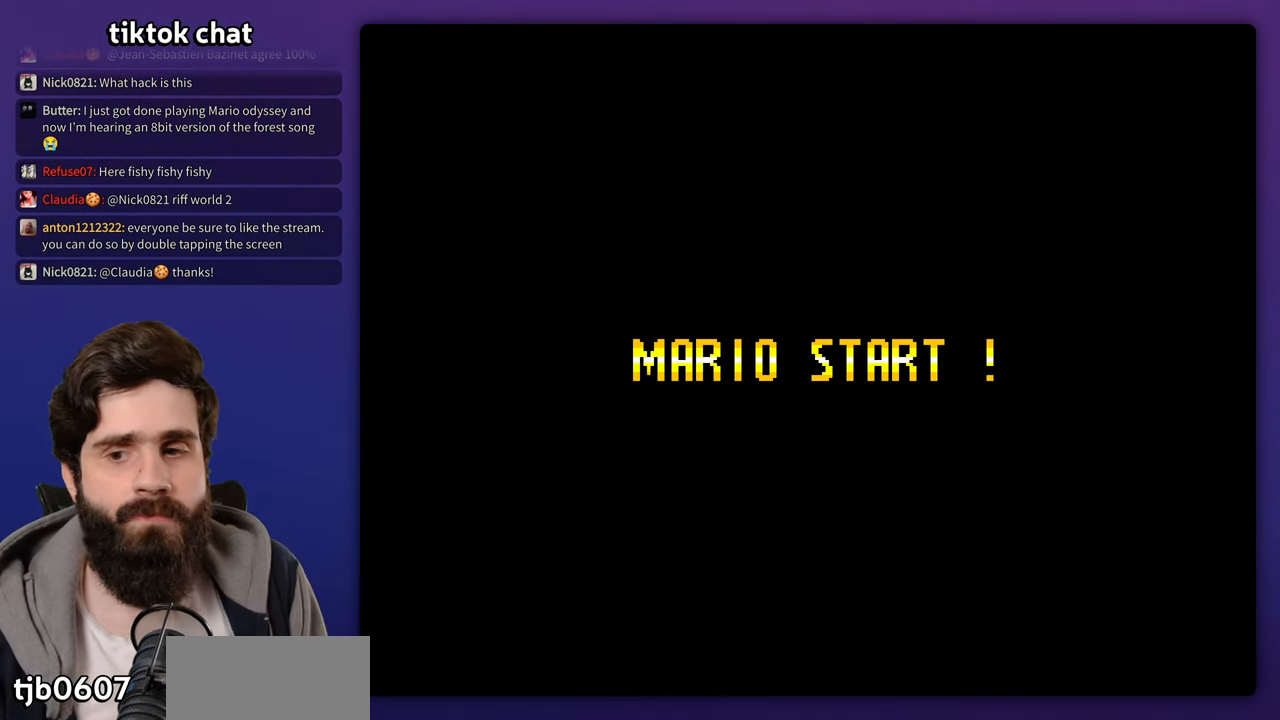
{"buttons": [], "events": []}
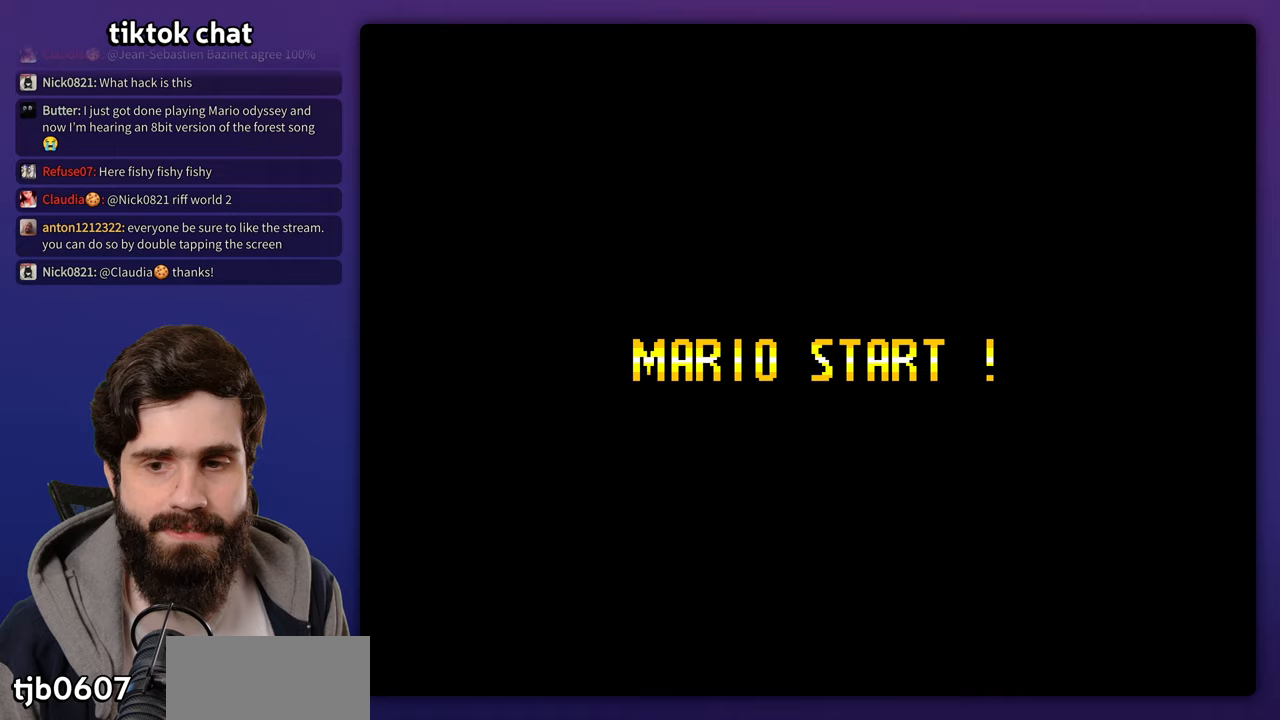
{"buttons": [], "events": []}
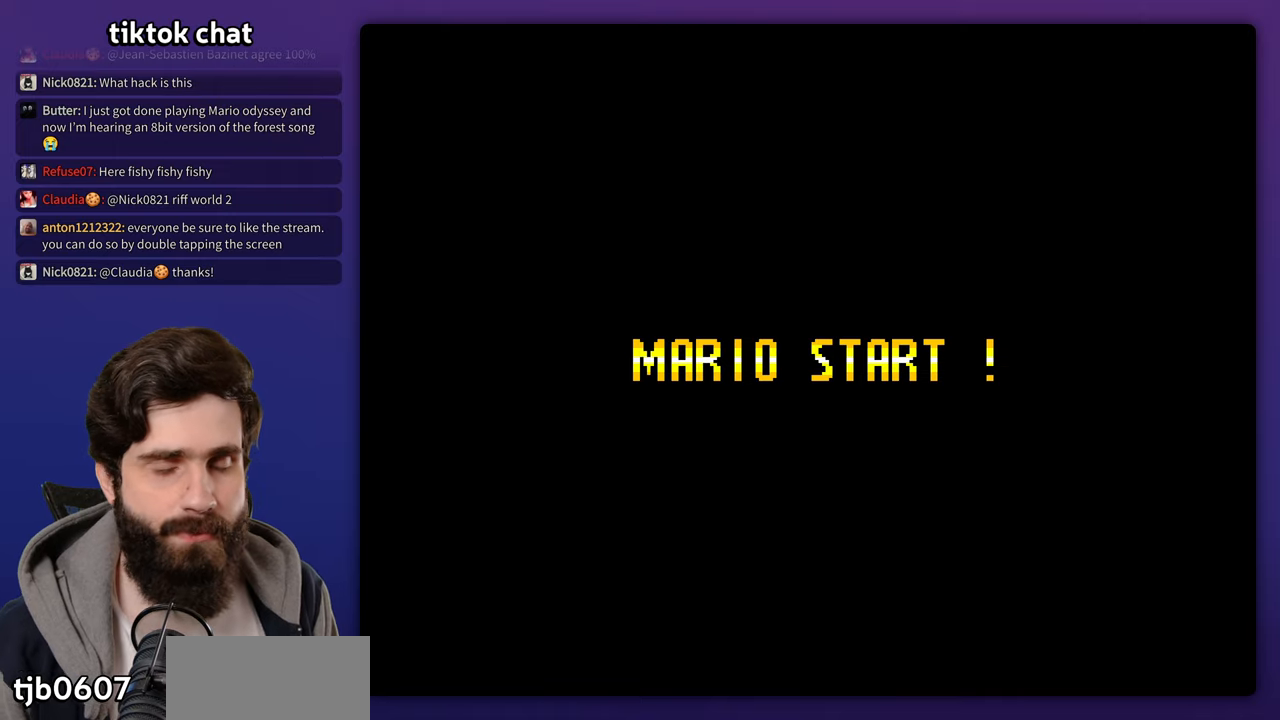
{"buttons": [], "events": []}
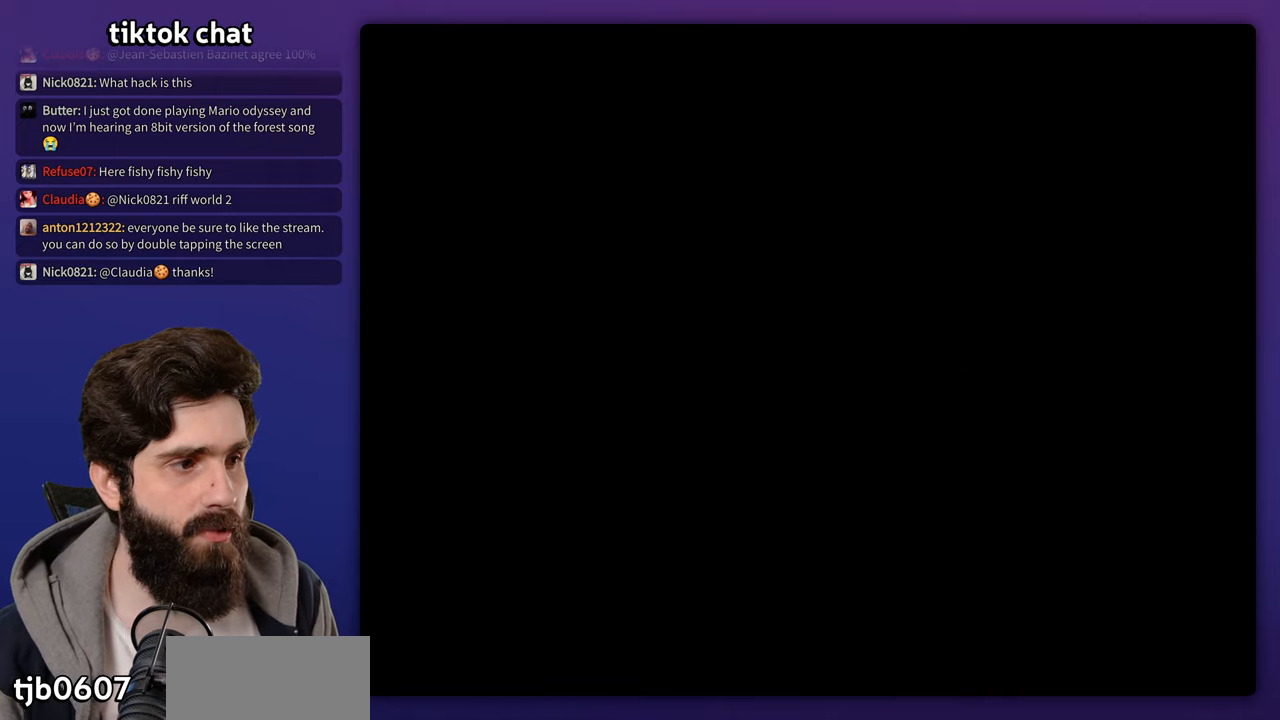
{"buttons": [], "events": []}
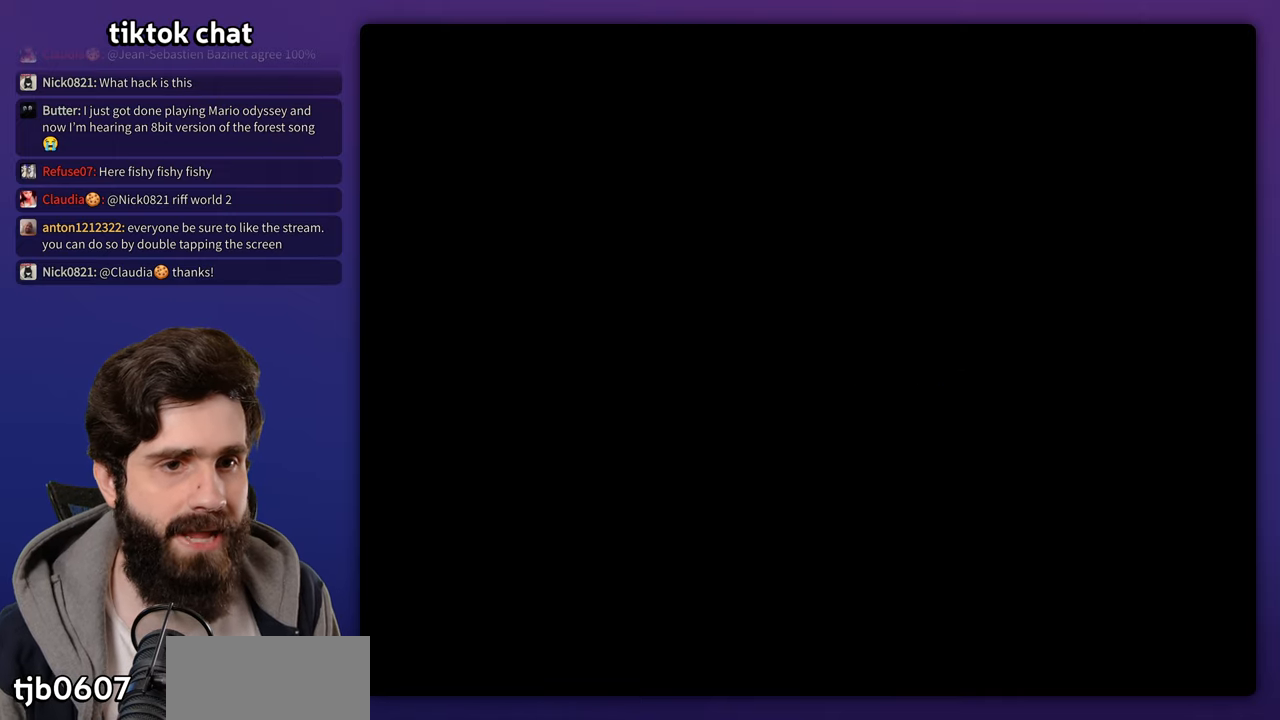
{"buttons": [], "events": []}
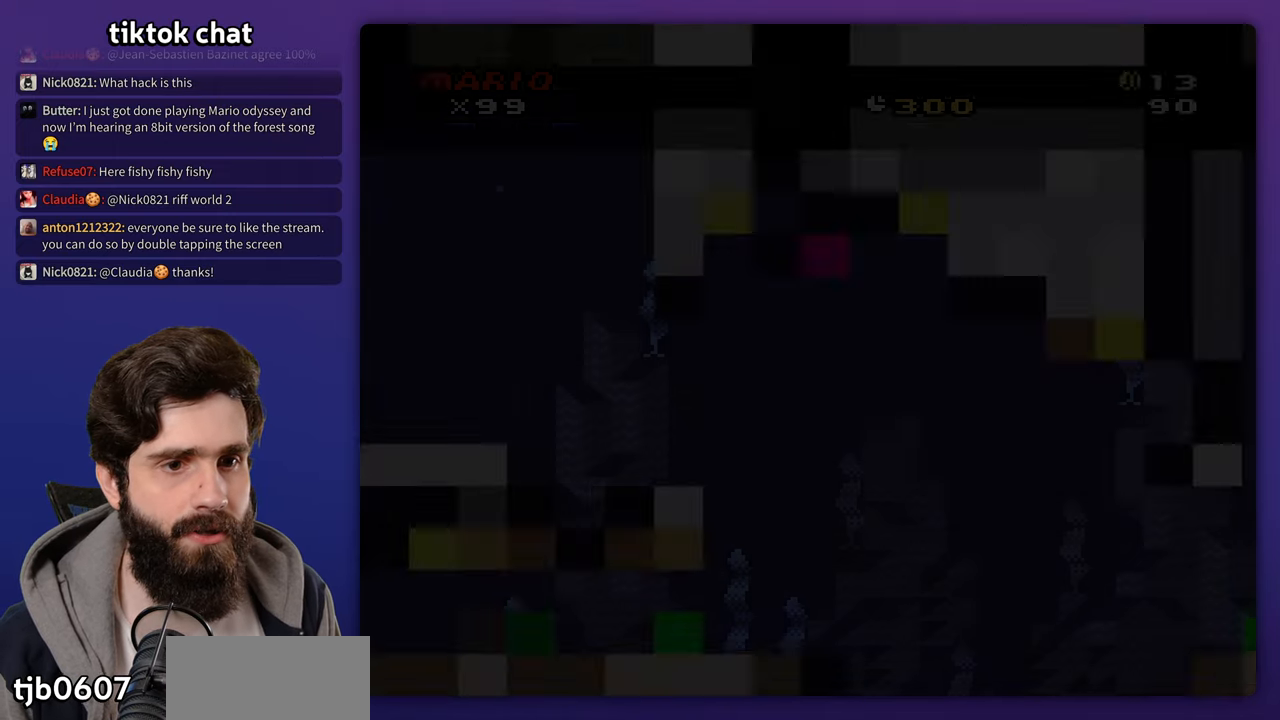
{"buttons": [], "events": []}
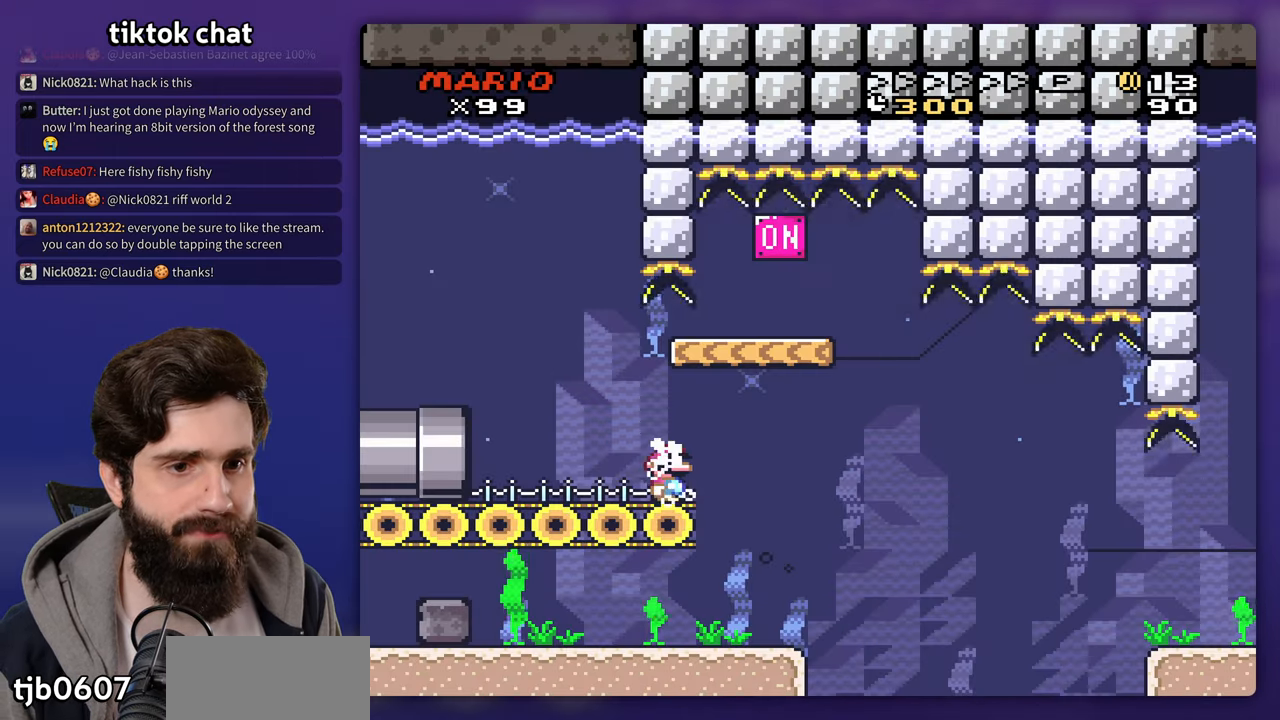
{"buttons": ["B"]}
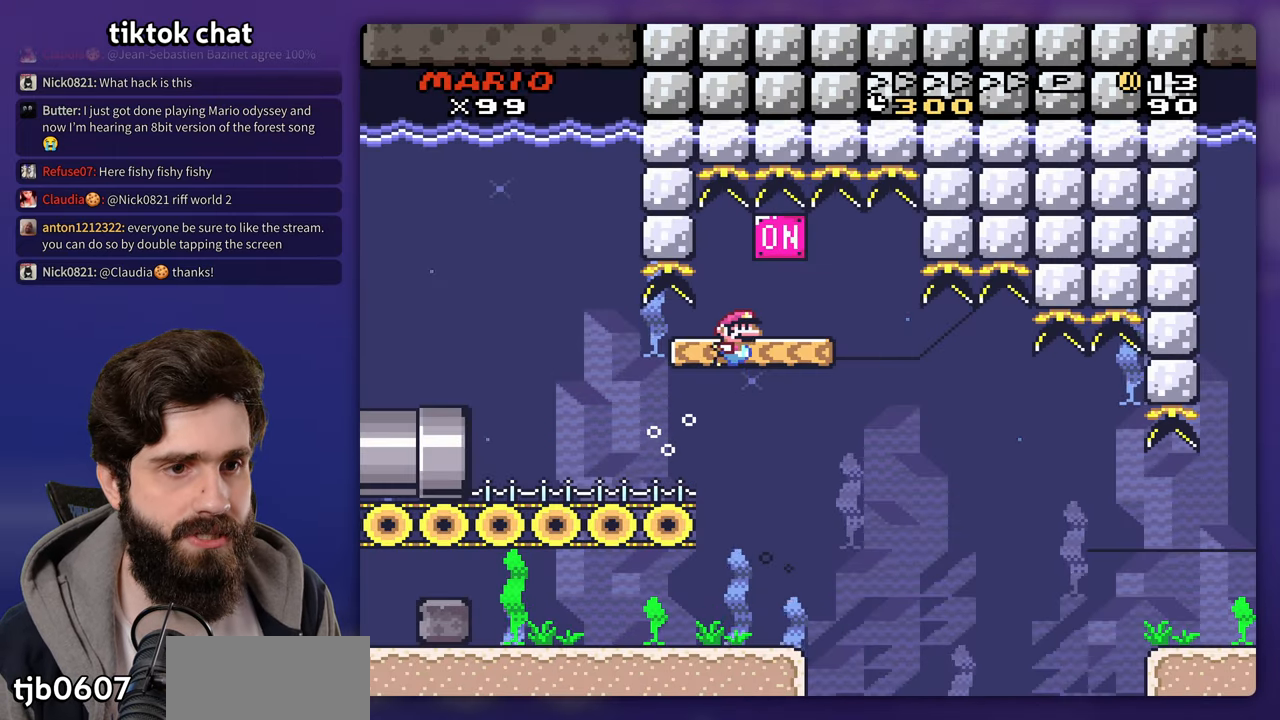
{"buttons": ["DPAD_LEFT"], "events": [[33, "B", "up"], [100, "DPAD_UP", "down"], [117, "DPAD_LEFT", "down"], [167, "DPAD_UP", "up"]]}
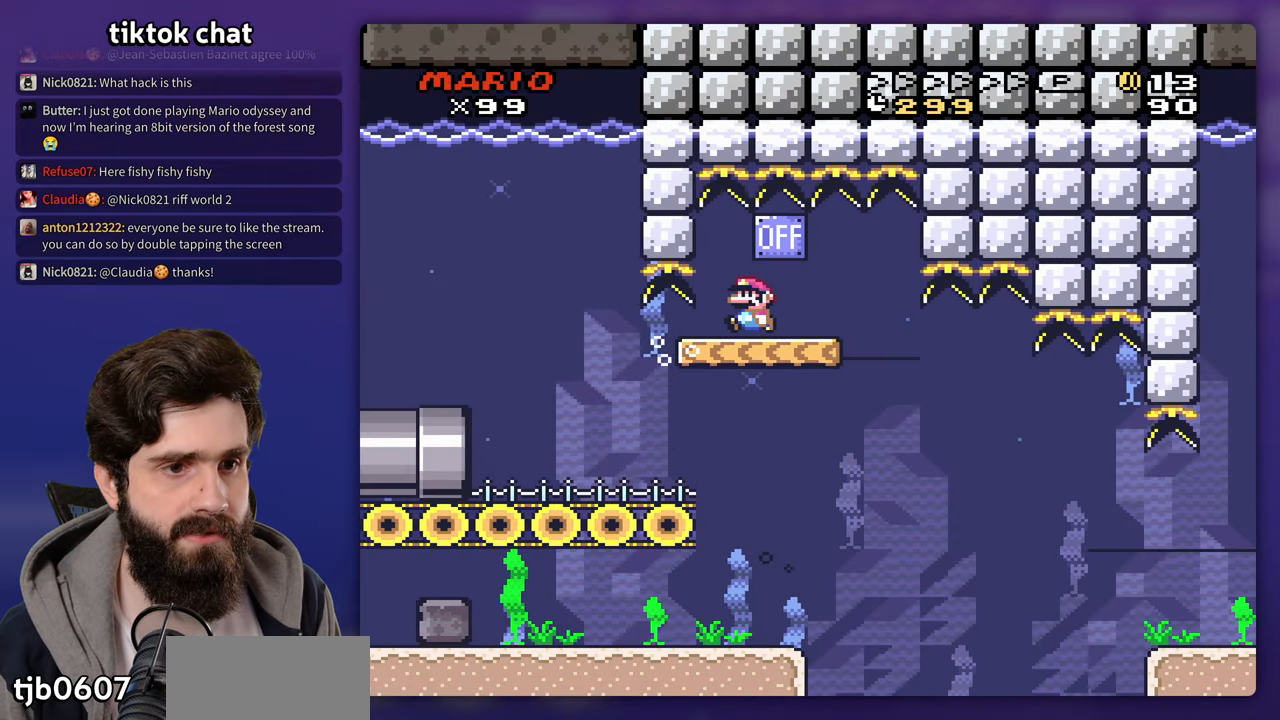
{"buttons": ["DPAD_LEFT"], "events": []}
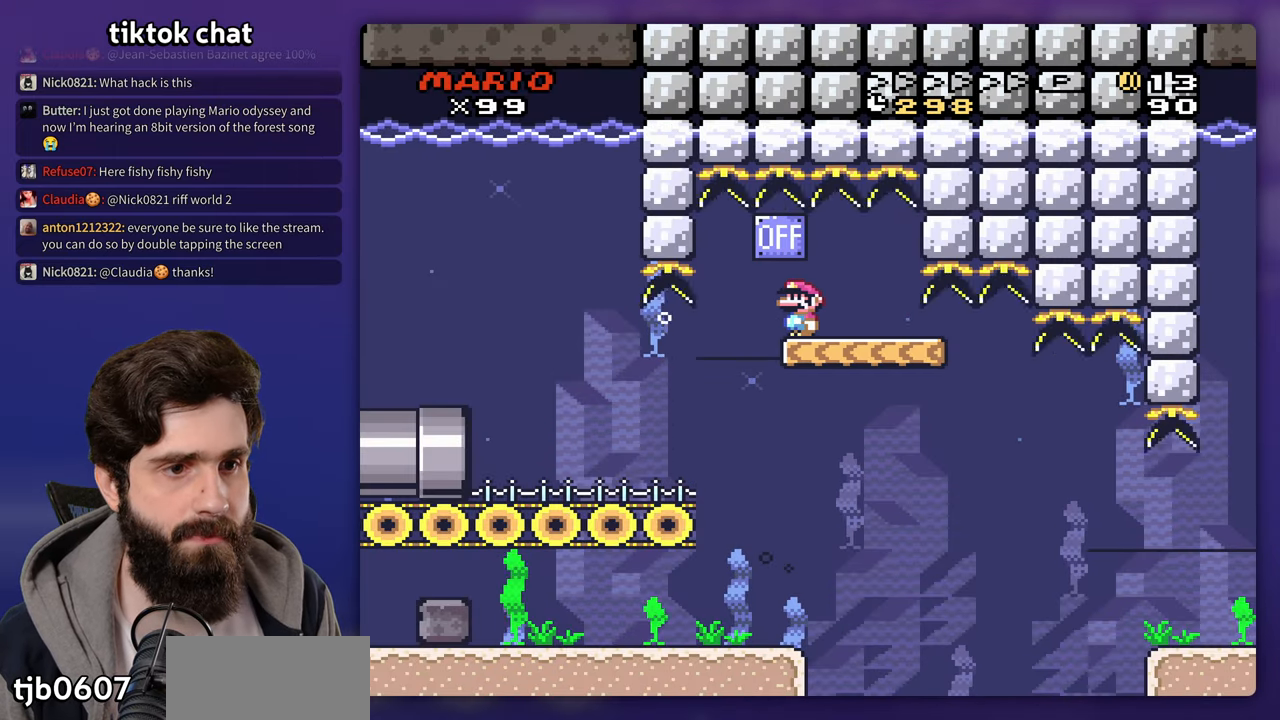
{"buttons": [], "events": [[100, "DPAD_LEFT", "up"]]}
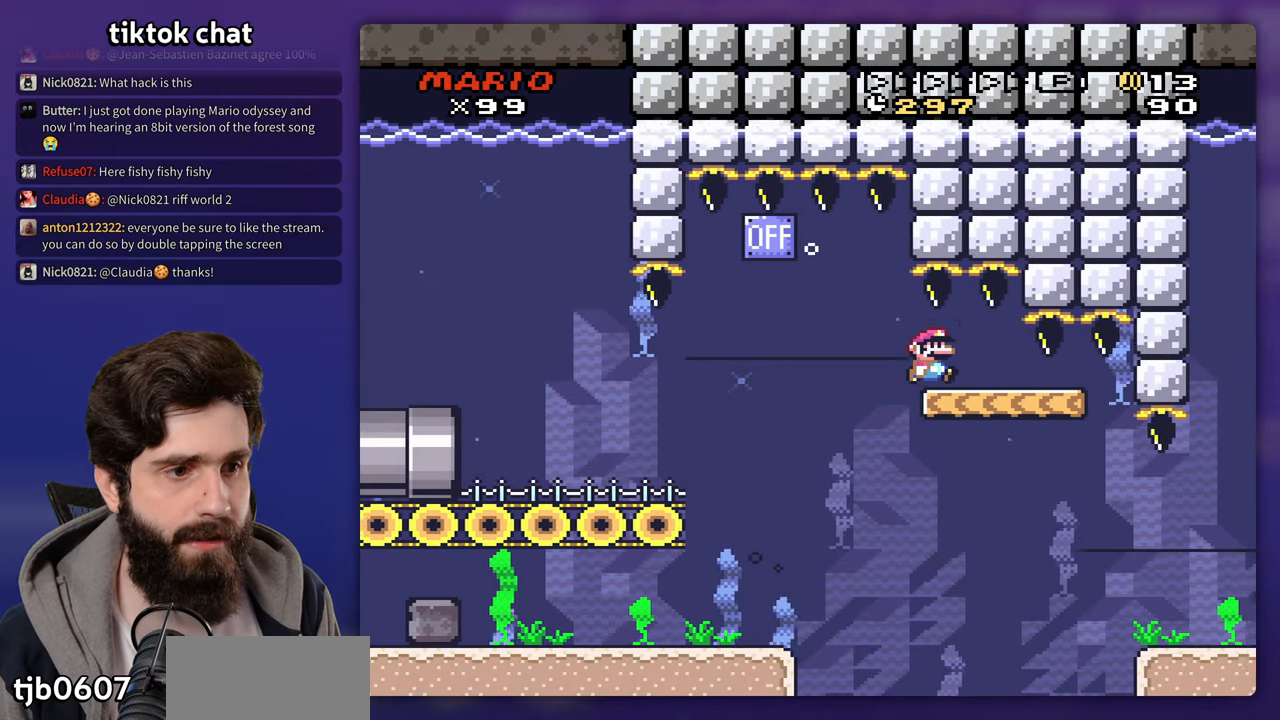
{"buttons": [], "events": []}
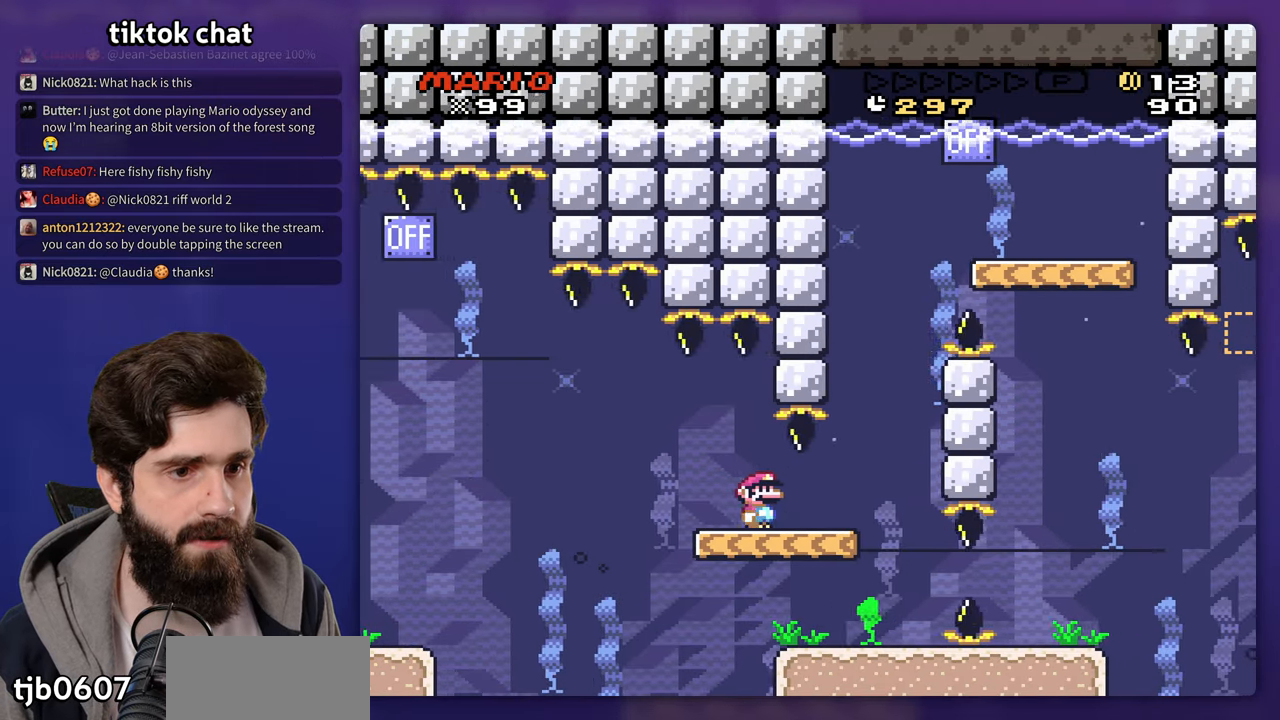
{"buttons": ["B"], "events": [[283, "B", "down"], [383, "B", "up"], [450, "B", "down"]]}
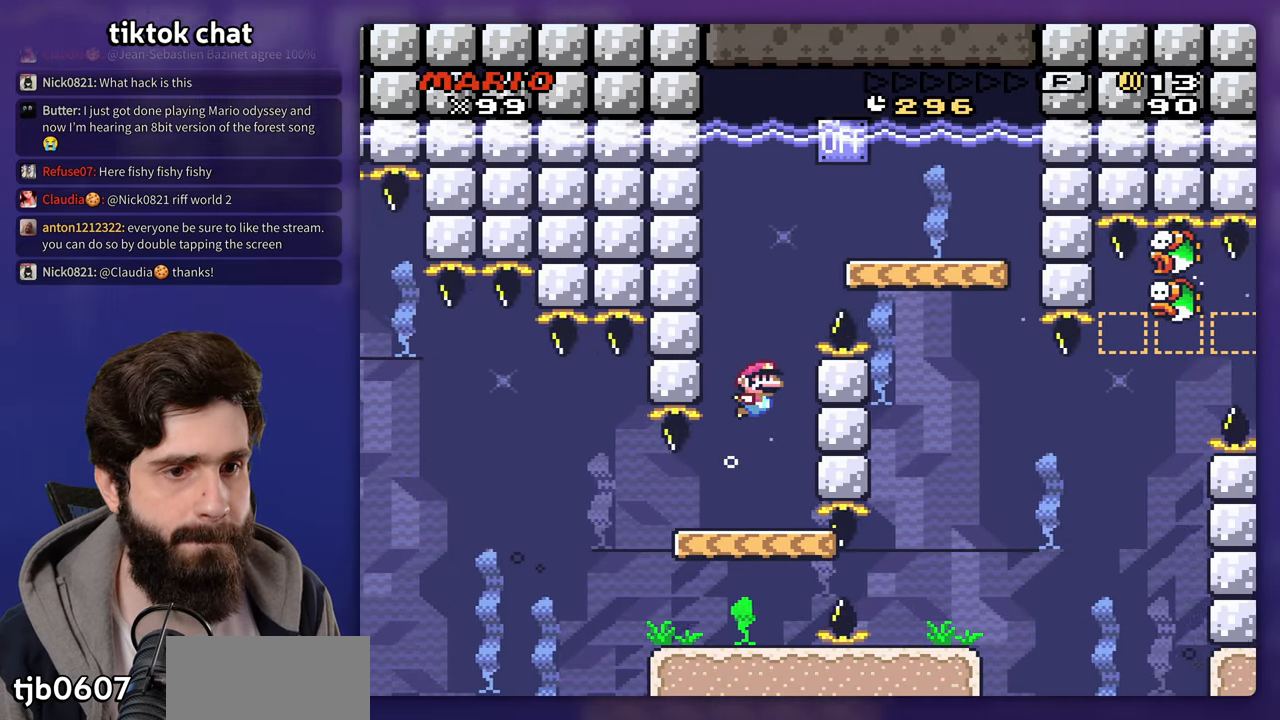
{"buttons": ["DPAD_UP"], "events": [[50, "B", "up"], [117, "B", "down"], [117, "DPAD_UP", "down"], [217, "B", "up"], [217, "DPAD_UP", "up"], [467, "DPAD_UP", "down"]]}
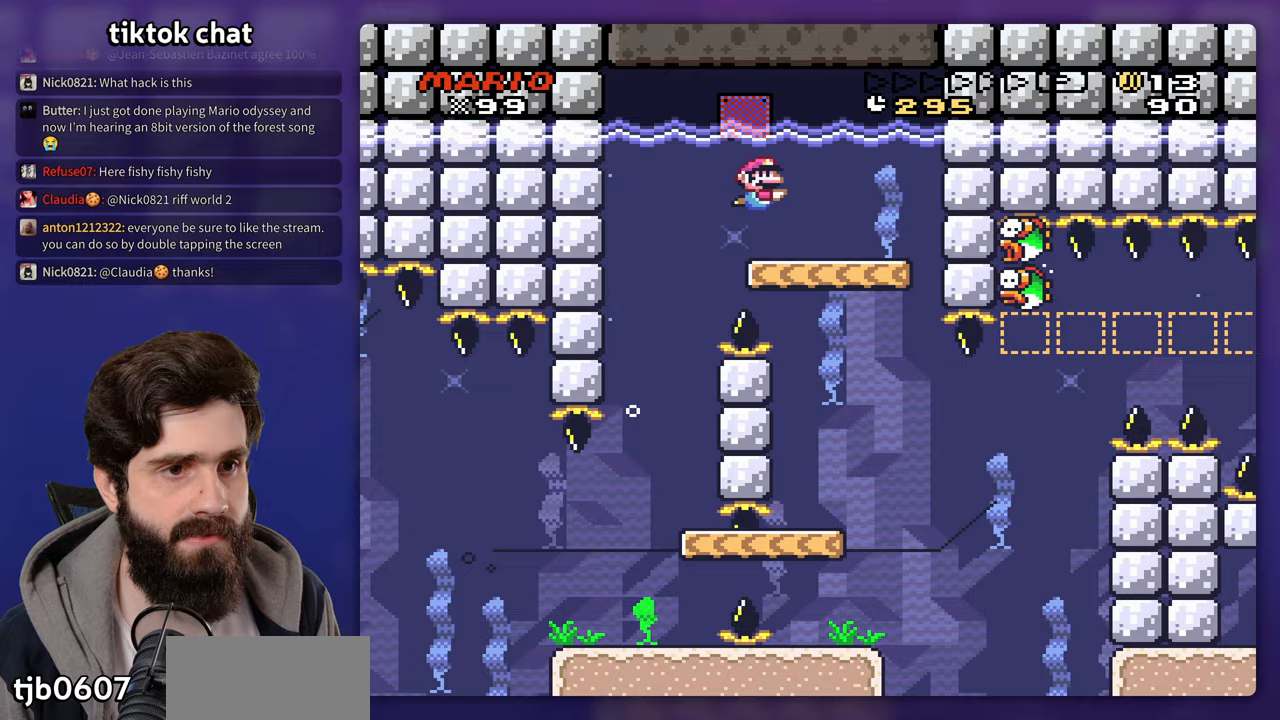
{"buttons": [], "events": [[83, "DPAD_UP", "up"], [117, "DPAD_LEFT", "down"], [350, "DPAD_LEFT", "up"]]}
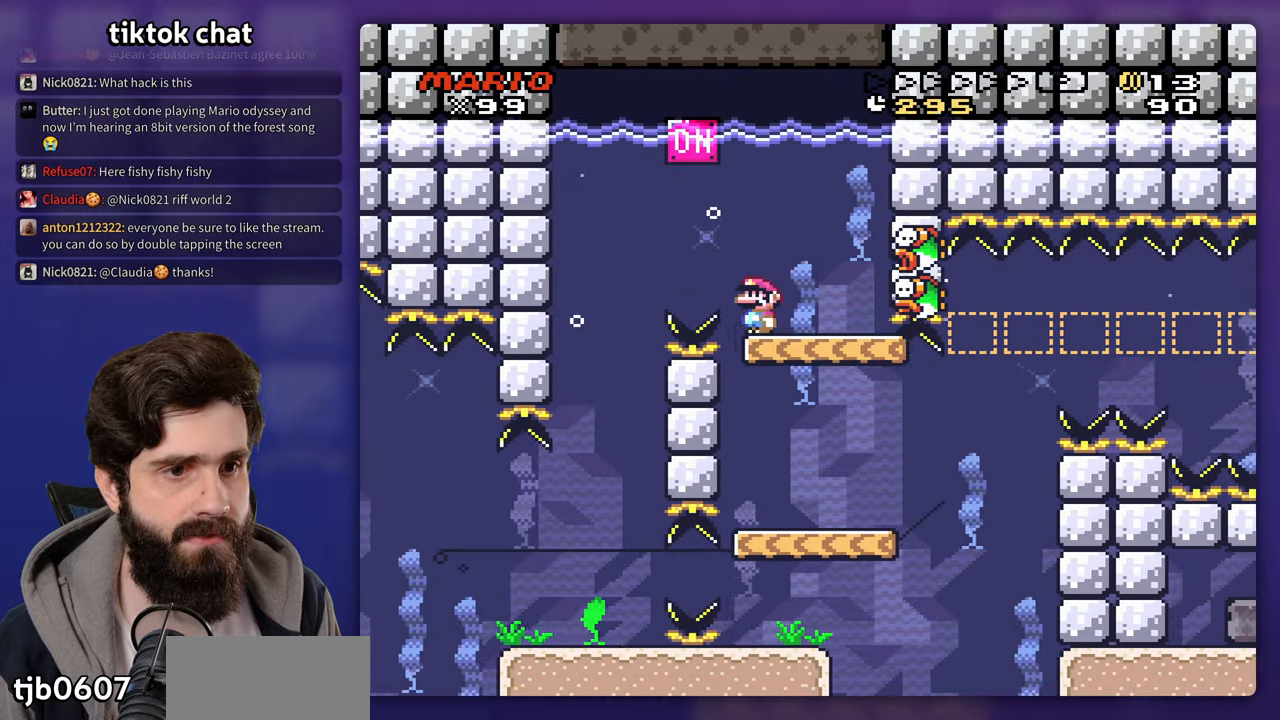
{"buttons": [], "events": [[17, "DPAD_LEFT", "down"], [117, "DPAD_LEFT", "up"]]}